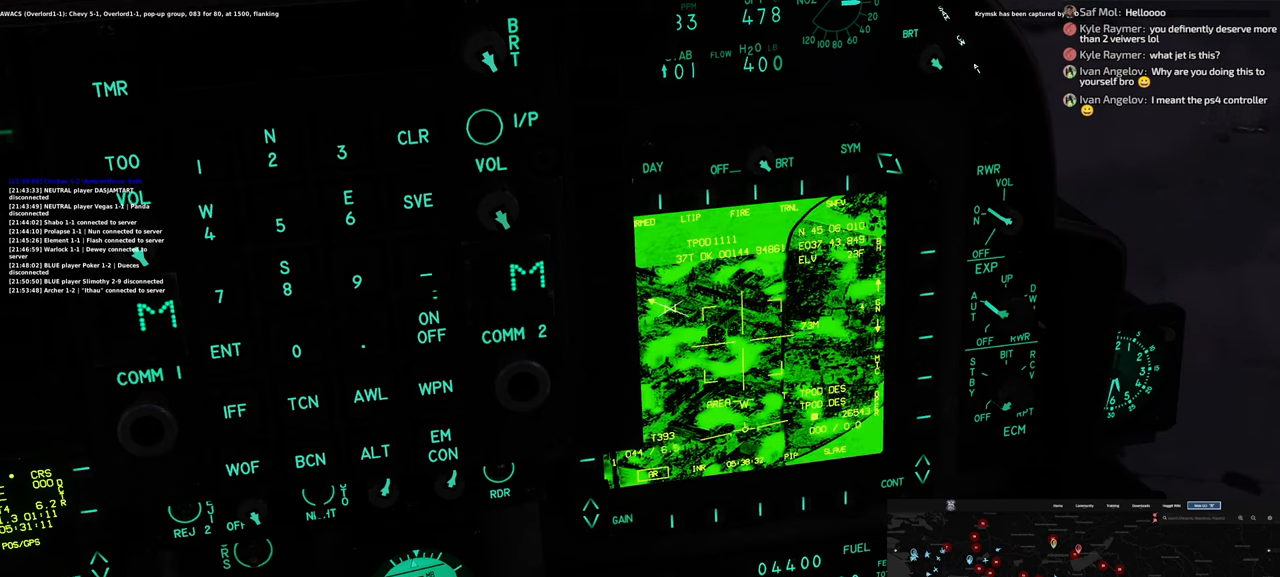
Gameplay with a controller (Xbox layout); each line is a JSON object with the inputs held at the frame after it. "events" lists button and stick changes between this image and that frame as [ms after this image, input, new state], when the widget could be followed in between.
{"buttons": [], "left_stick": "center", "right_stick": "center", "events": [[500, "L1", "up"]]}
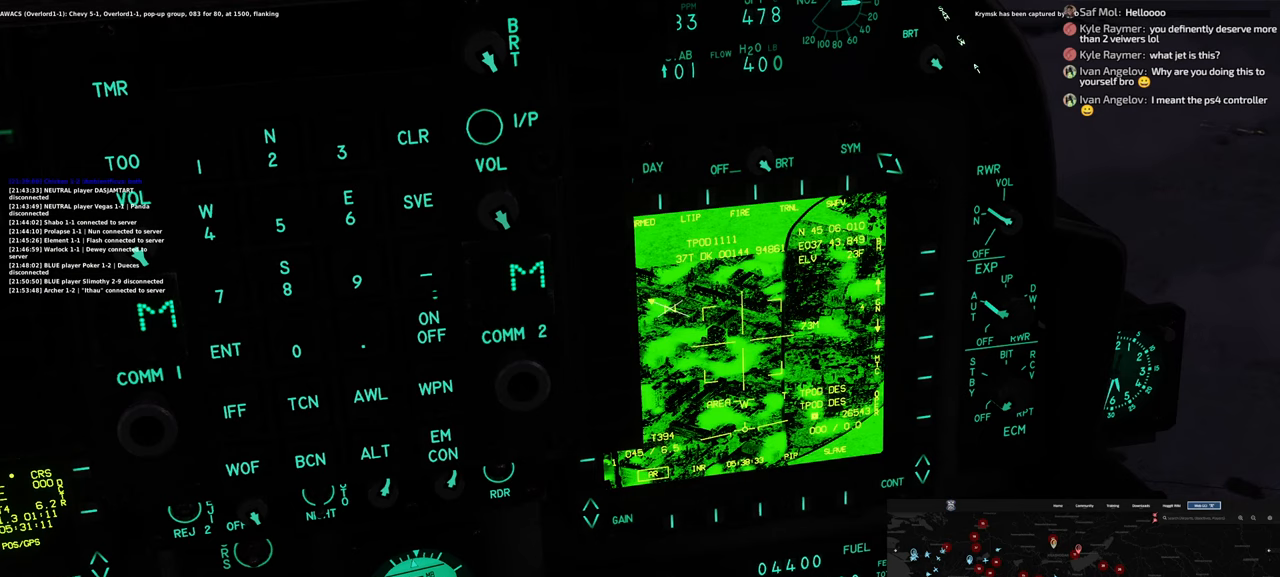
{"buttons": ["L1"], "left_stick": "center", "right_stick": "center", "events": [[133, "R1", "down"], [417, "R1", "up"], [467, "L1", "down"]]}
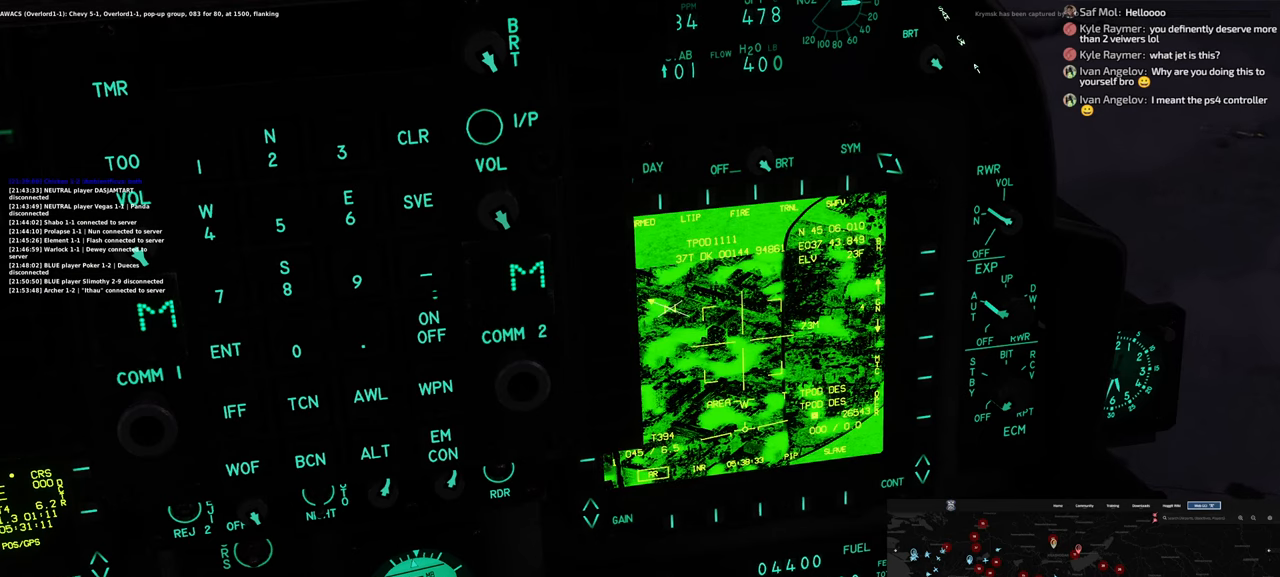
{"buttons": ["L1"], "left_stick": "center", "right_stick": "right", "events": [[300, "right_stick", "right"]]}
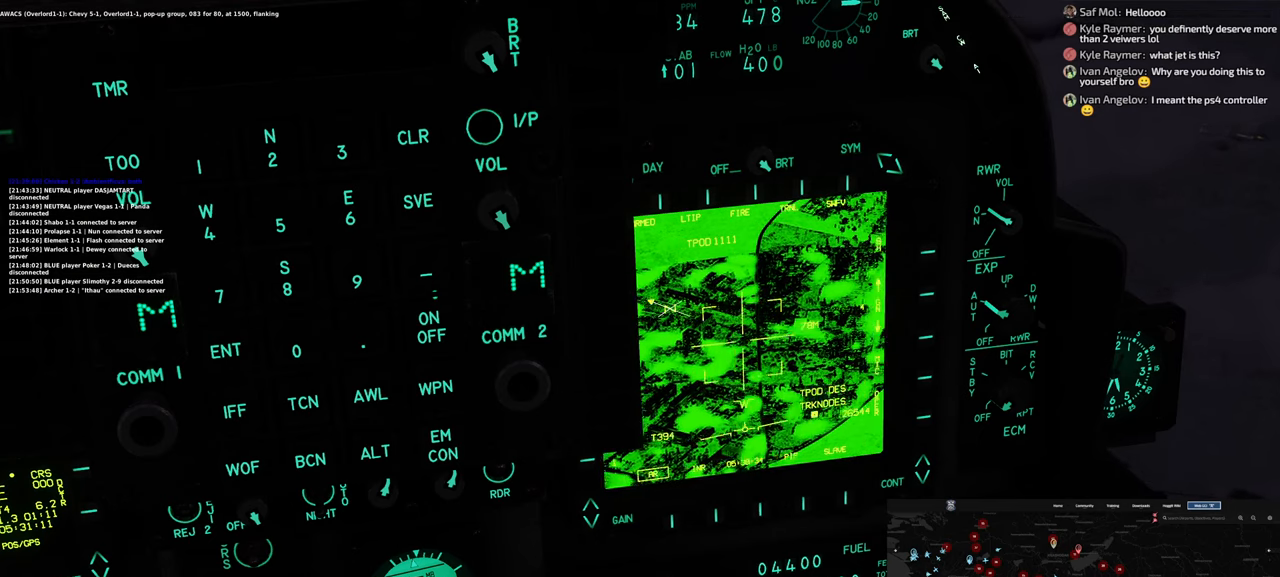
{"buttons": ["L1"], "left_stick": "center", "right_stick": "up-right", "events": [[67, "right_stick", "up-right"]]}
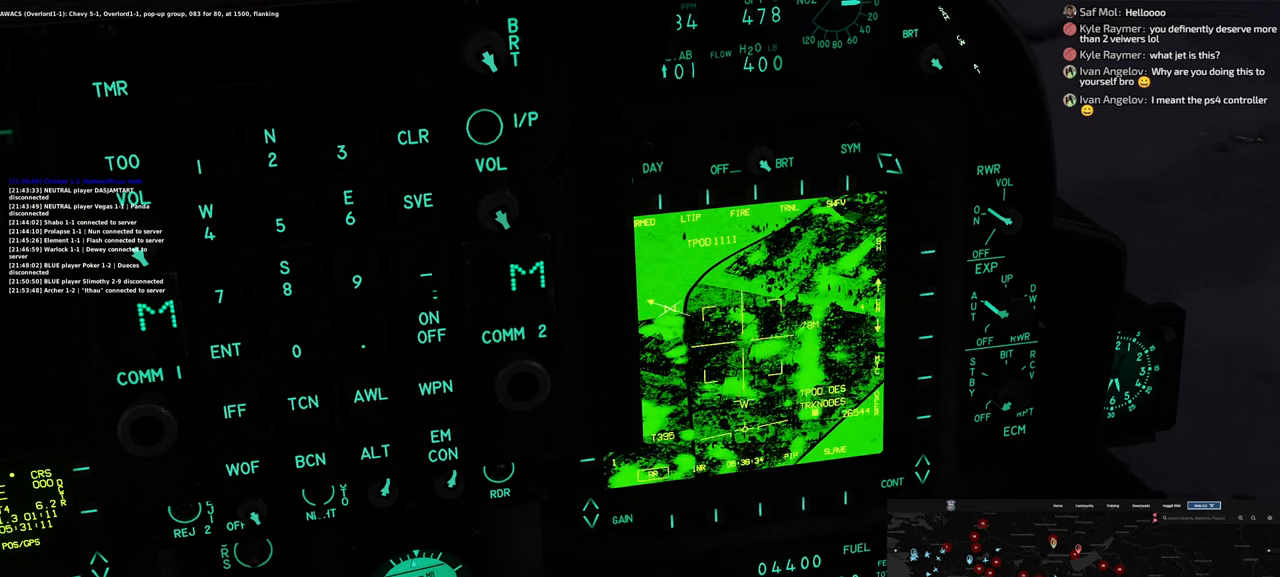
{"buttons": ["L1"], "left_stick": "center", "right_stick": "up-right", "events": []}
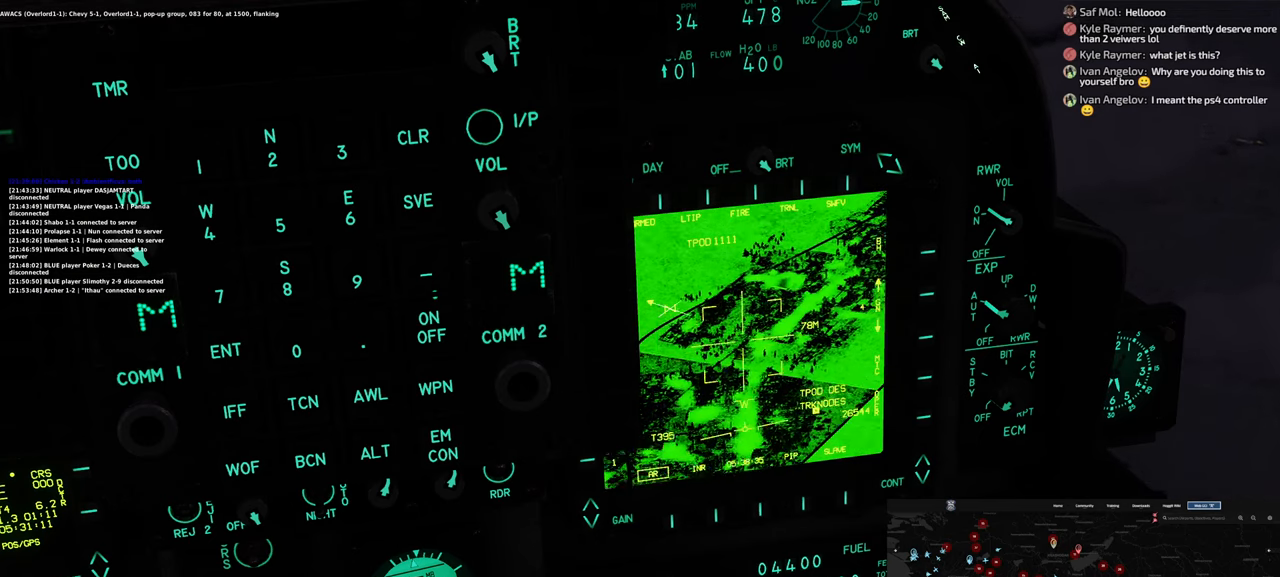
{"buttons": ["L1"], "left_stick": "center", "right_stick": "center", "events": [[167, "right_stick", "center"]]}
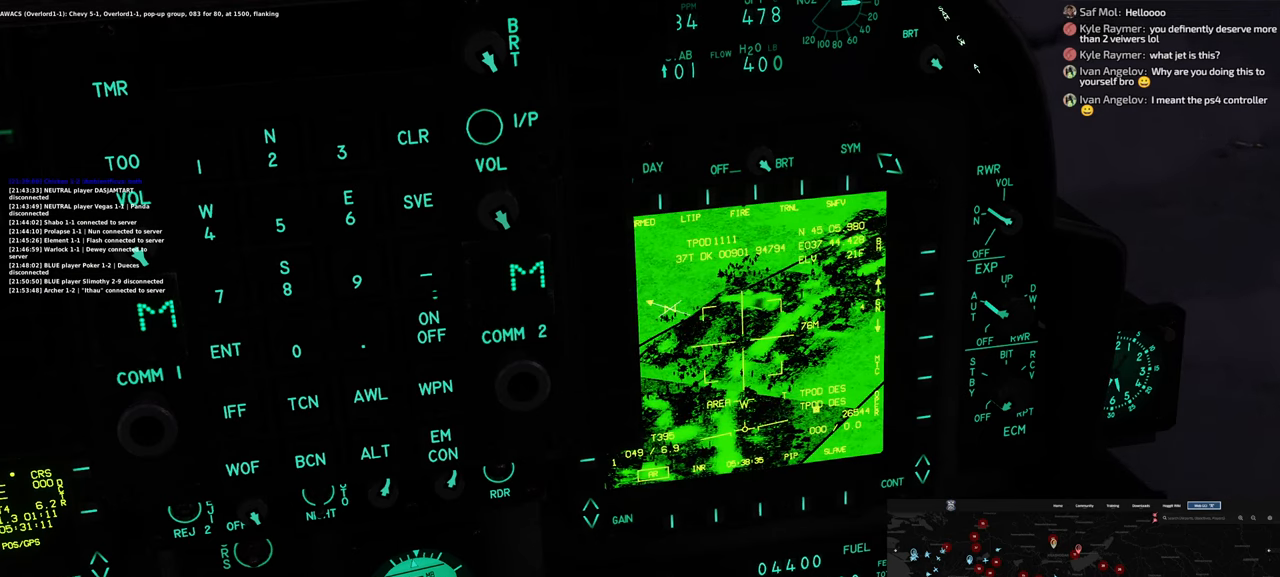
{"buttons": ["L1"], "left_stick": "center", "right_stick": "up-right", "events": [[333, "right_stick", "up-right"]]}
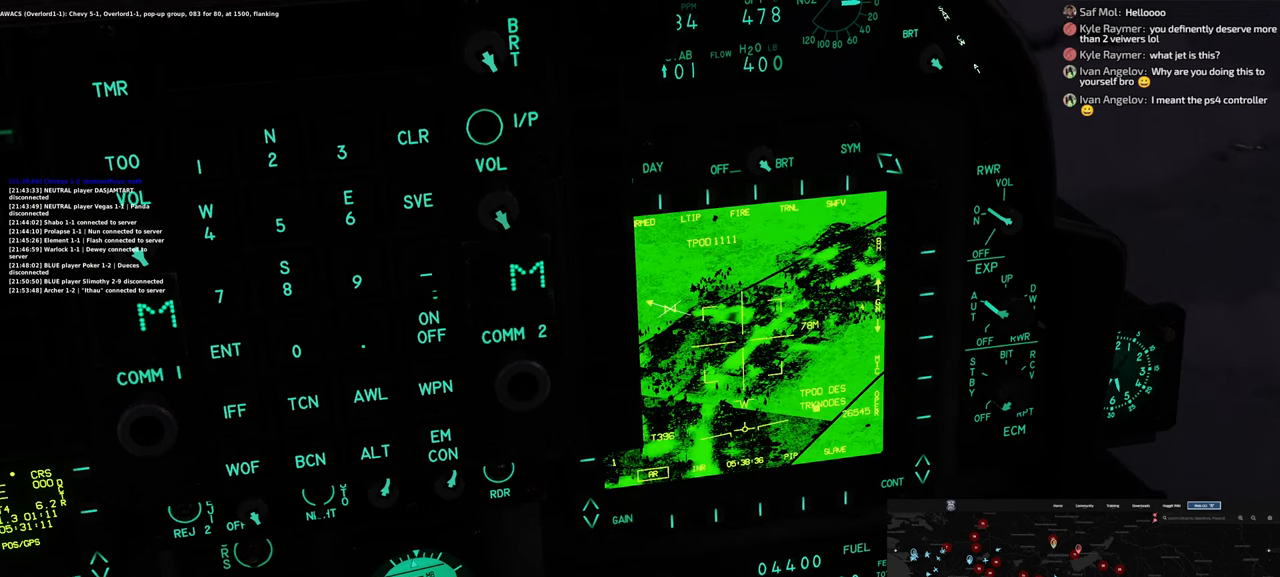
{"buttons": ["L1"], "left_stick": "center", "right_stick": "up-right", "events": []}
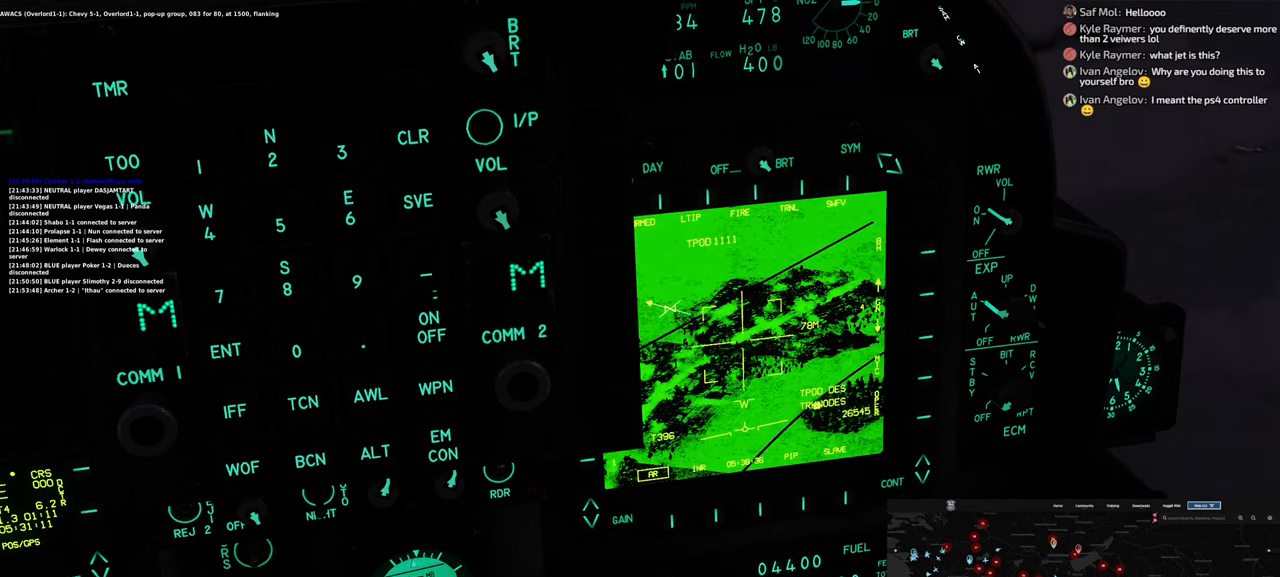
{"buttons": ["L1"], "left_stick": "center", "right_stick": "center", "events": [[417, "right_stick", "center"]]}
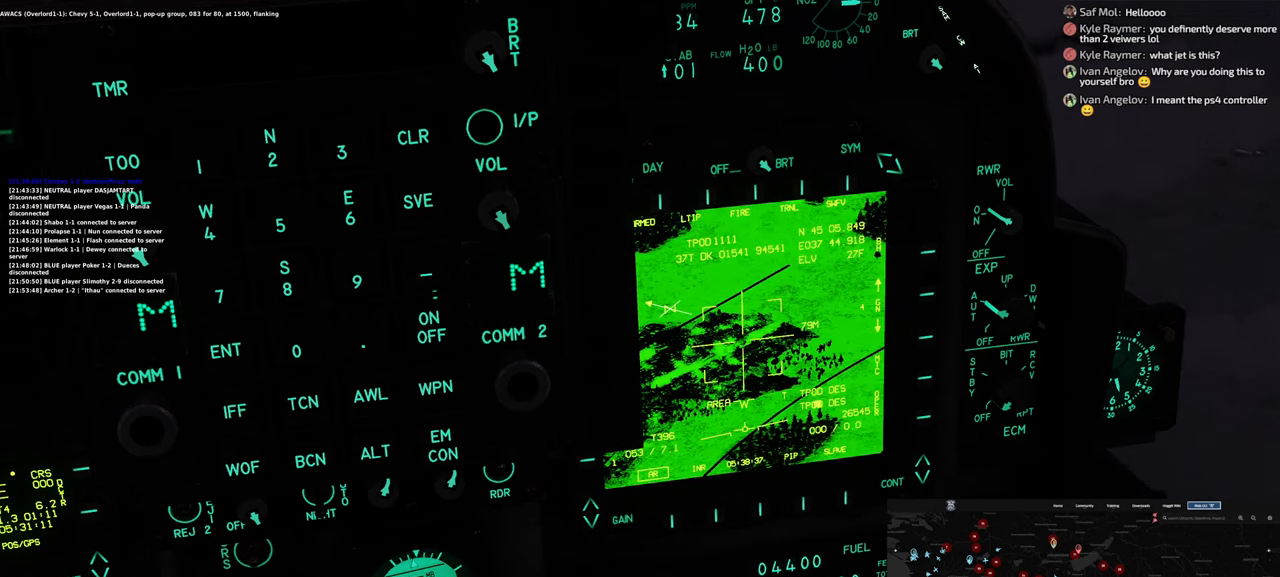
{"buttons": ["L1"], "left_stick": "center", "right_stick": "up-right", "events": [[267, "right_stick", "up-right"]]}
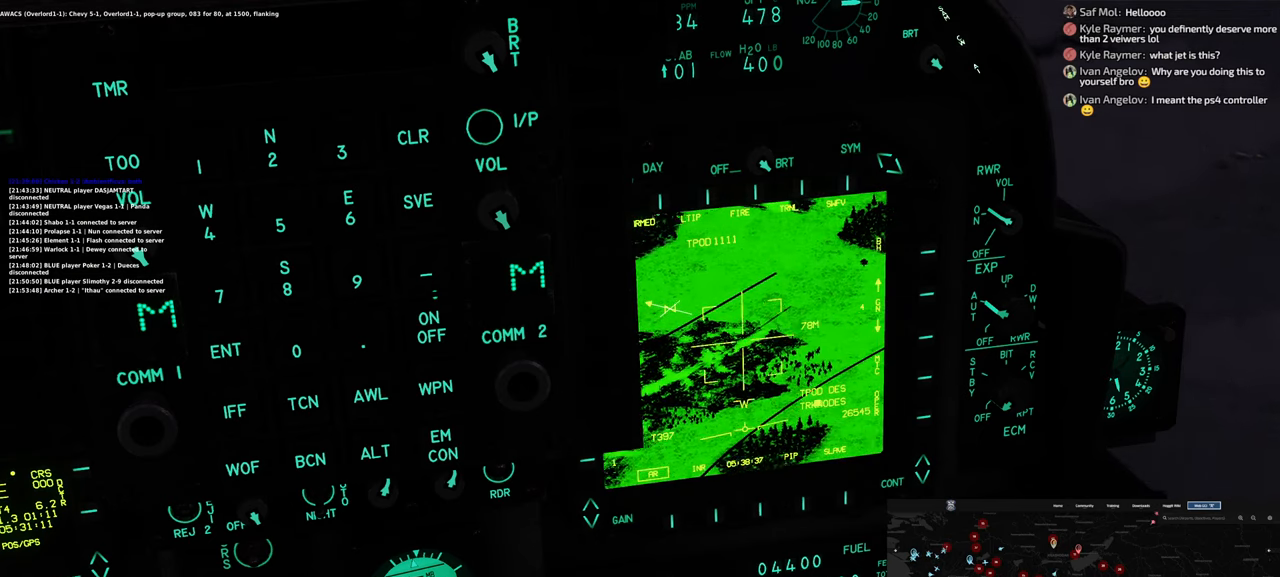
{"buttons": ["L1"], "left_stick": "center", "right_stick": "up-right", "events": []}
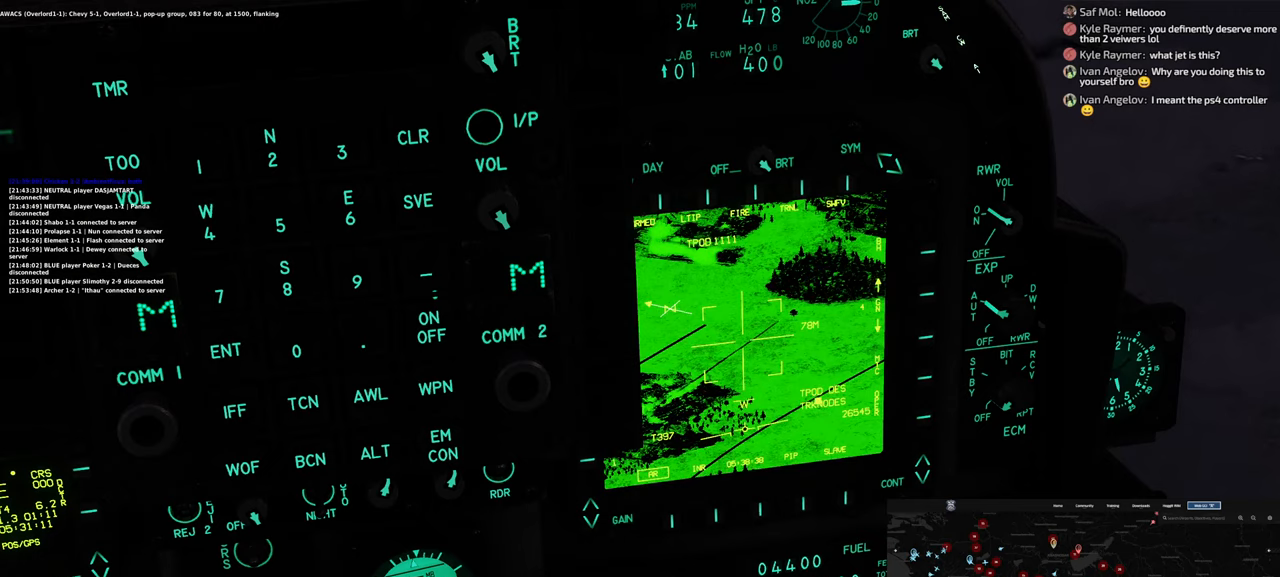
{"buttons": ["L1"], "left_stick": "center", "right_stick": "right", "events": [[350, "right_stick", "right"]]}
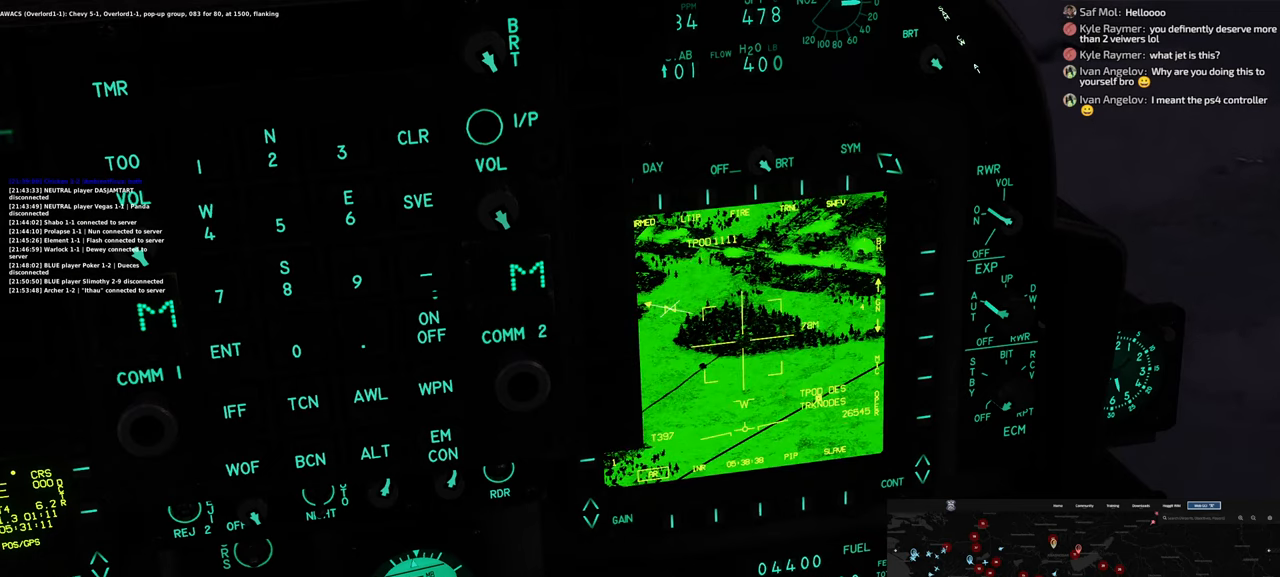
{"buttons": ["L1"], "left_stick": "center", "right_stick": "center", "events": [[200, "right_stick", "up-right"], [467, "right_stick", "center"]]}
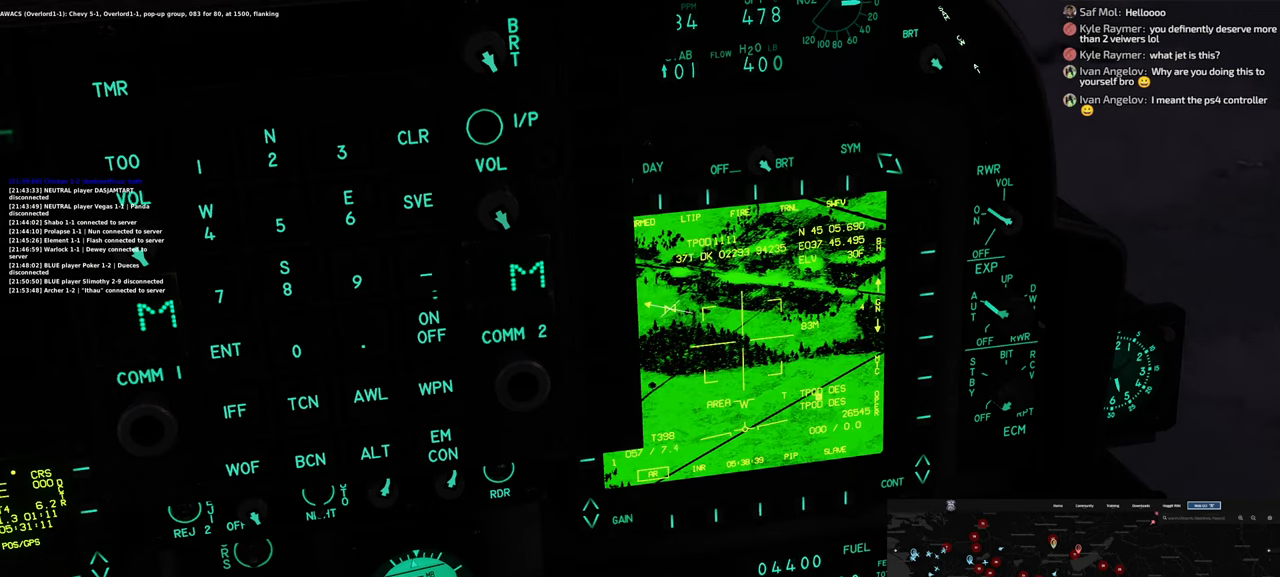
{"buttons": ["L1"], "left_stick": "center", "right_stick": "center", "events": []}
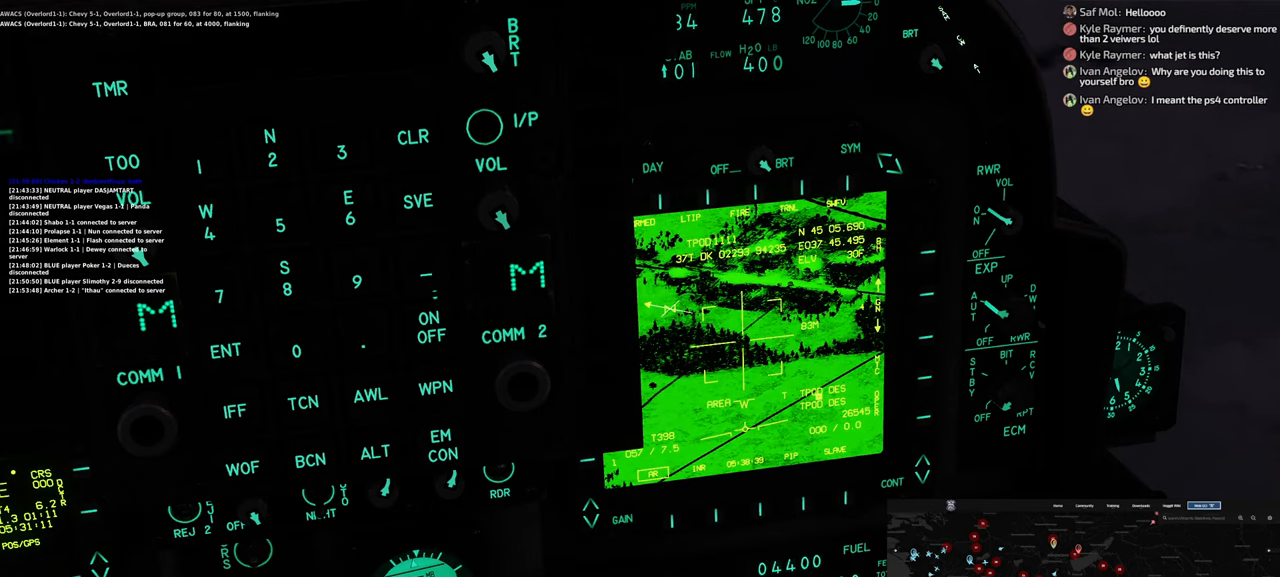
{"buttons": ["L1"], "left_stick": "center", "right_stick": "up-right", "events": [[83, "right_stick", "up-right"]]}
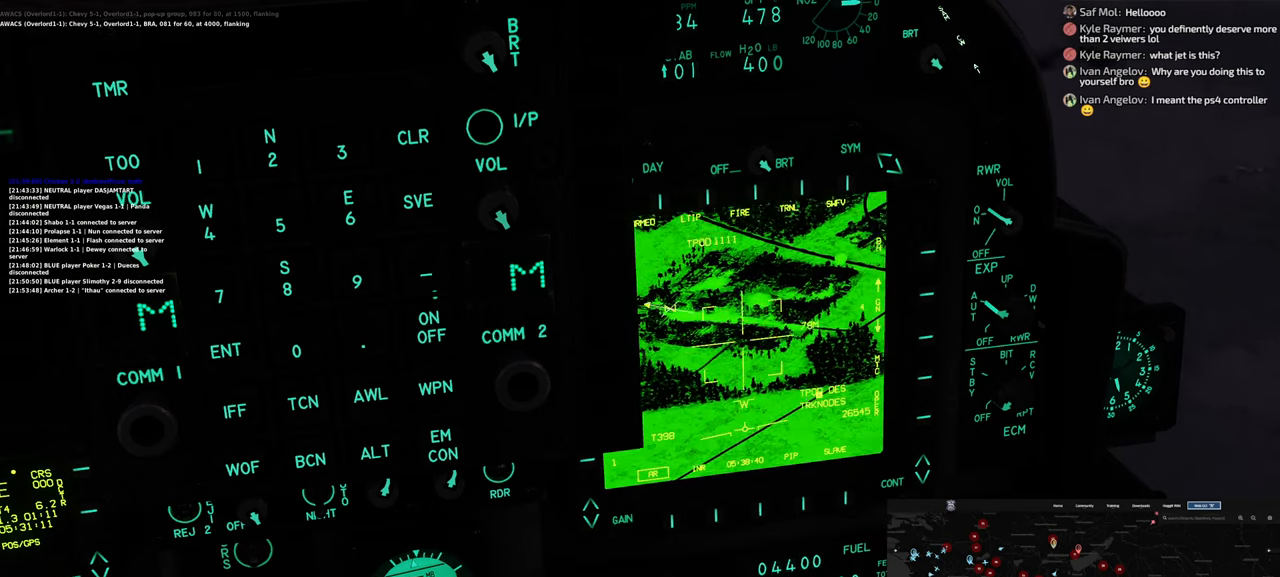
{"buttons": ["L1"], "left_stick": "center", "right_stick": "center", "events": [[400, "right_stick", "center"]]}
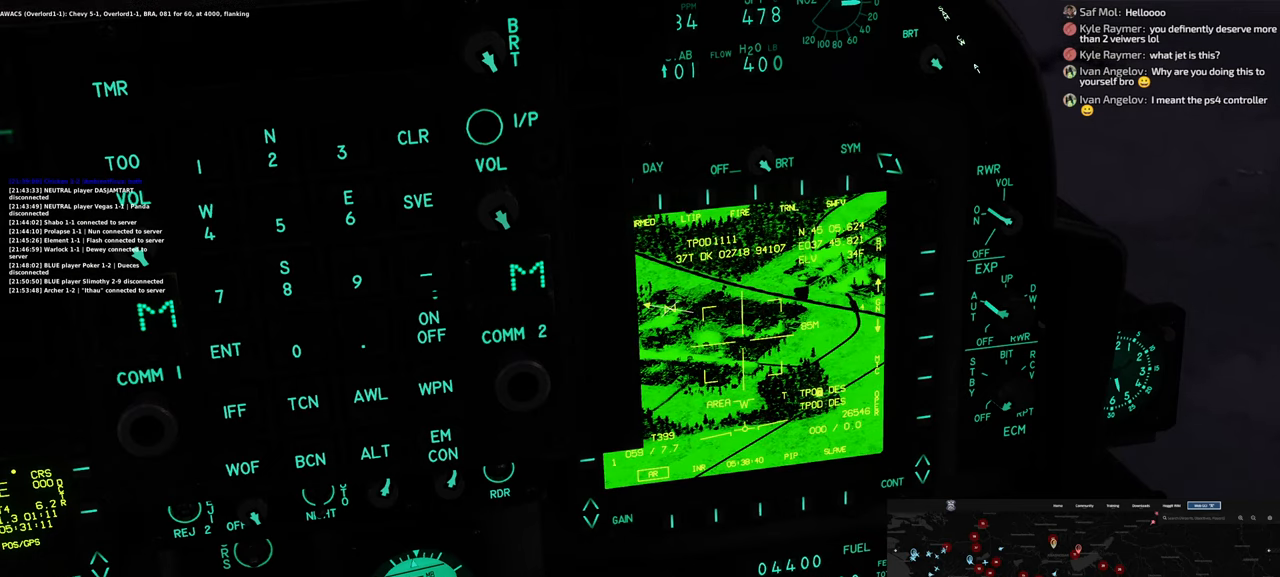
{"buttons": ["L1"], "left_stick": "center", "right_stick": "center", "events": []}
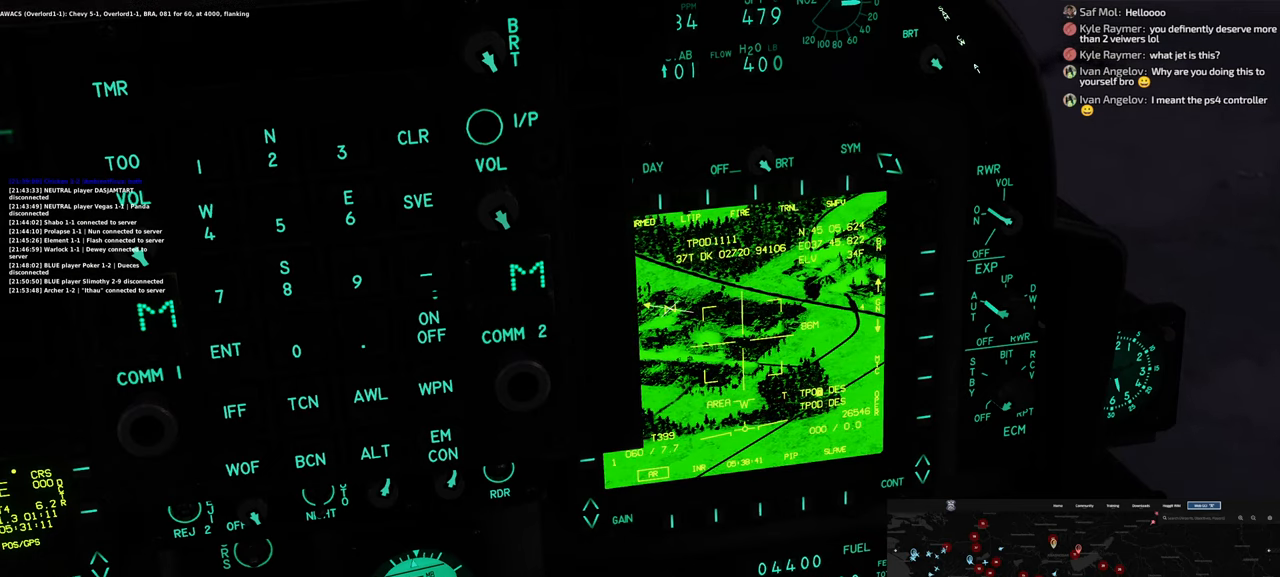
{"buttons": ["L1"], "left_stick": "center", "right_stick": "up-right", "events": [[433, "right_stick", "up-right"]]}
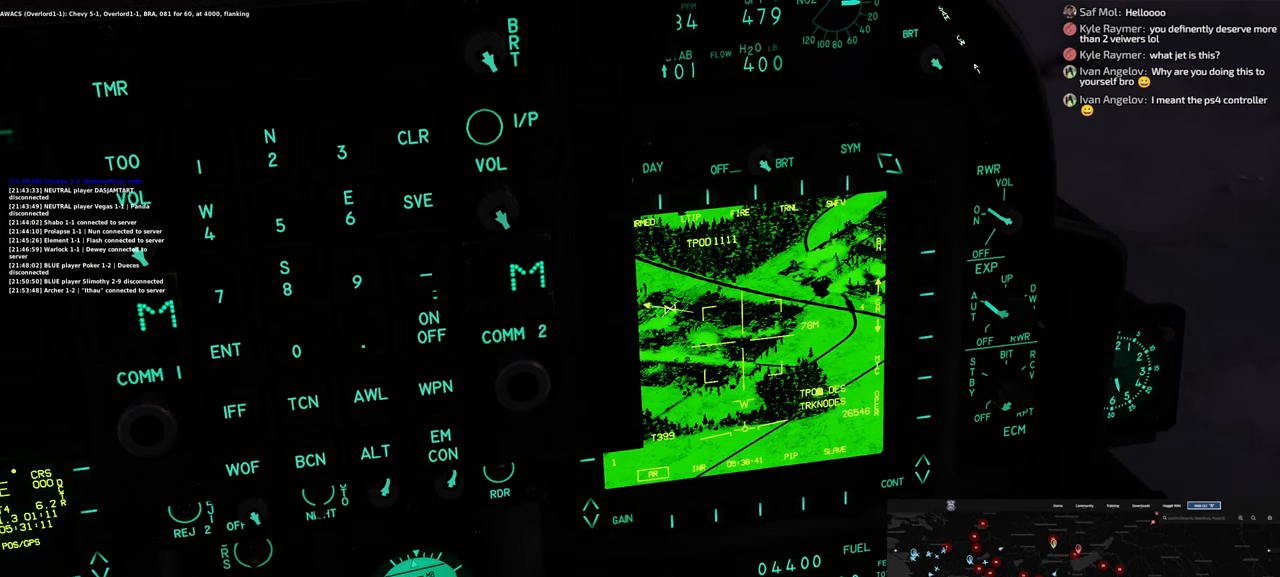
{"buttons": ["L1"], "left_stick": "center", "right_stick": "up-right", "events": []}
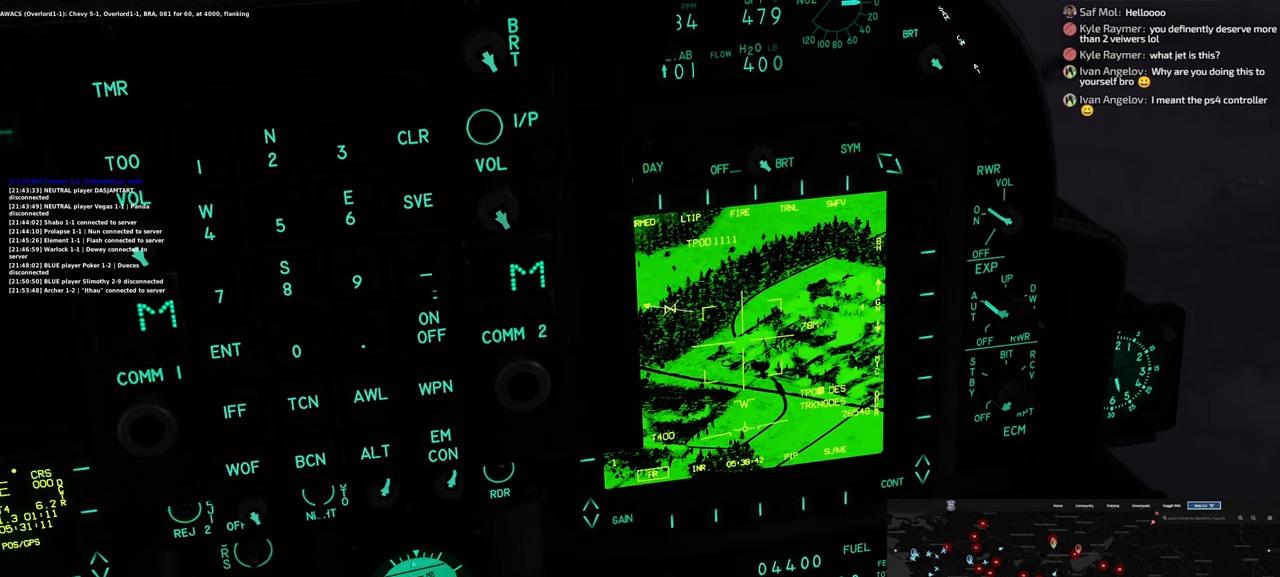
{"buttons": ["L1"], "left_stick": "center", "right_stick": "up-right", "events": []}
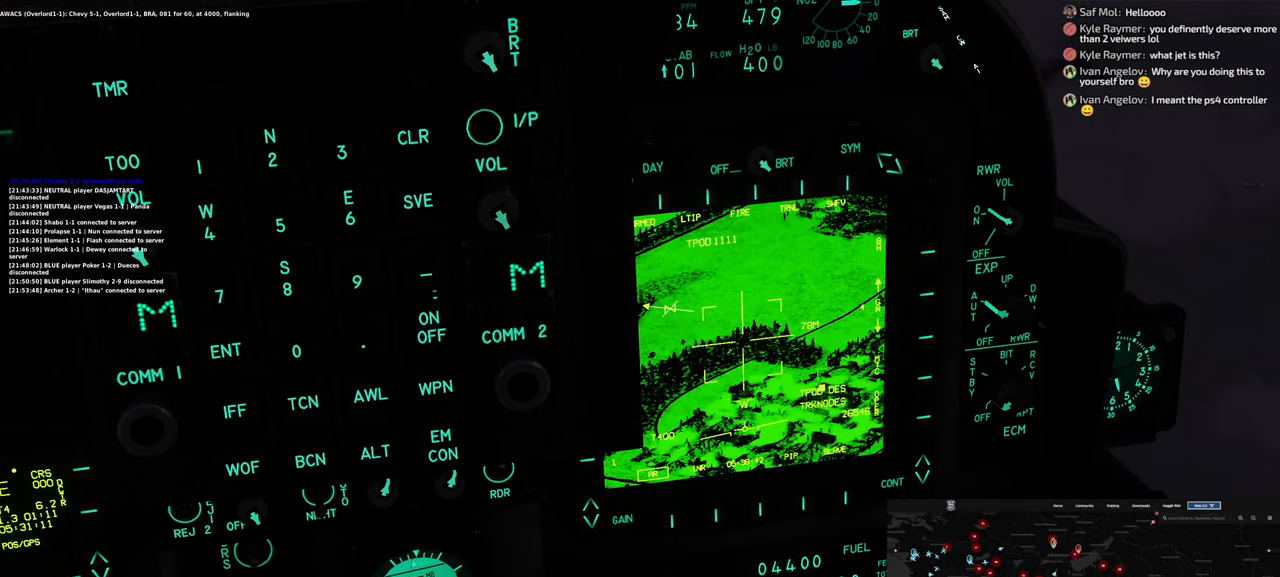
{"buttons": ["L1"], "left_stick": "center", "right_stick": "center", "events": [[17, "right_stick", "center"], [217, "right_stick", "up-right"], [433, "right_stick", "center"]]}
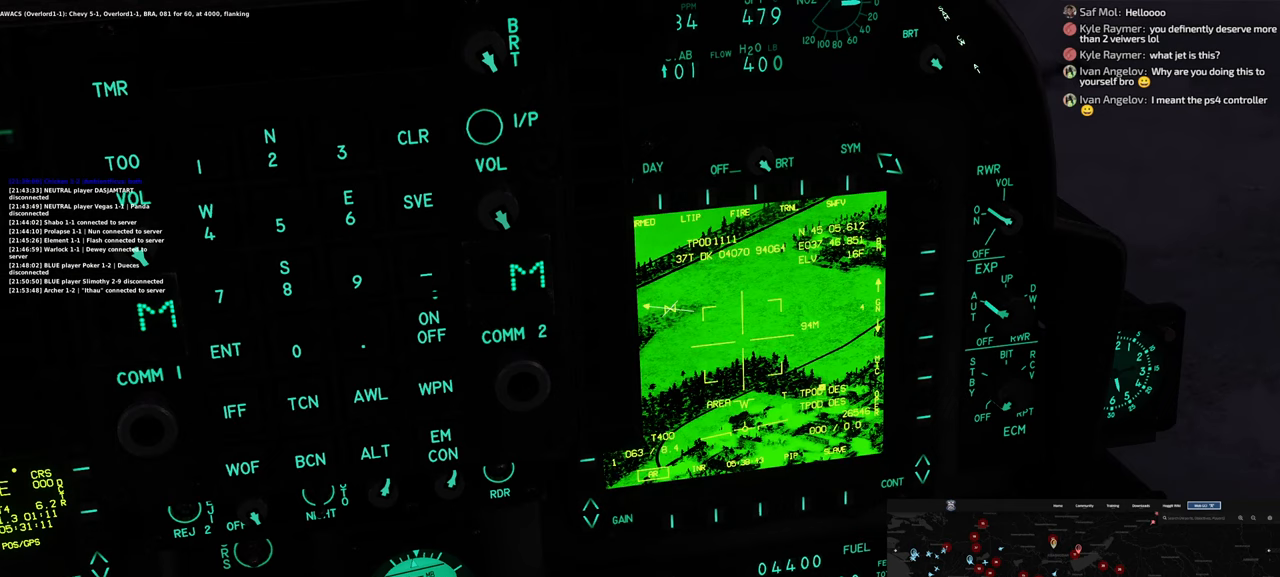
{"buttons": ["L1"], "left_stick": "center", "right_stick": "center", "events": [[133, "right_stick", "up-right"], [467, "right_stick", "center"]]}
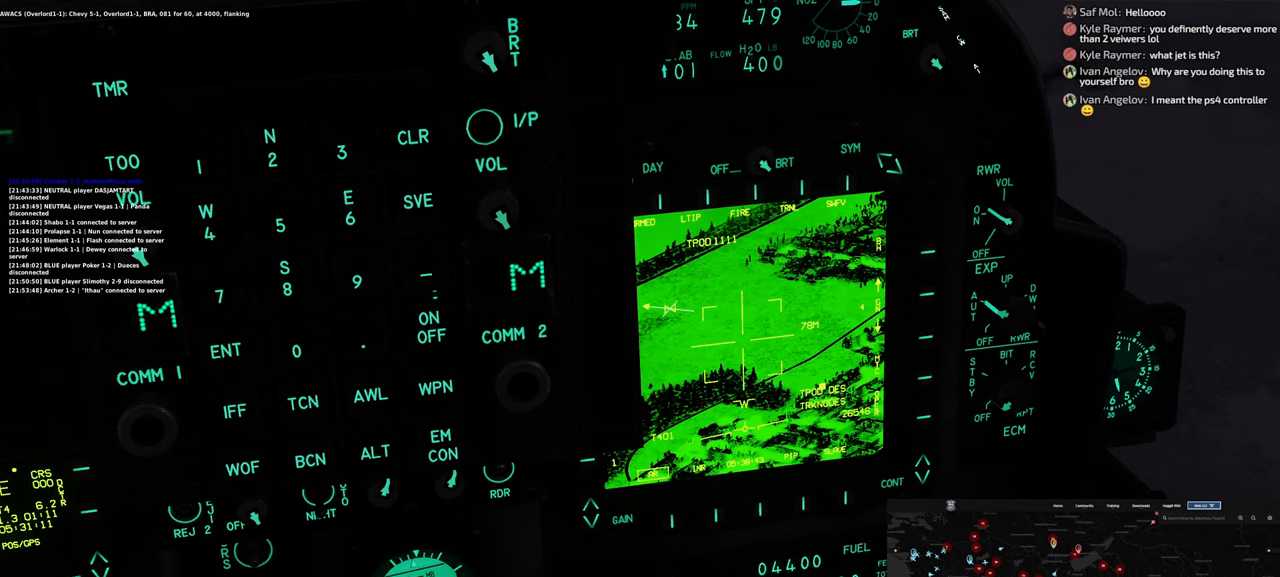
{"buttons": ["L1"], "left_stick": "center", "right_stick": "up-right", "events": [[333, "right_stick", "up-right"]]}
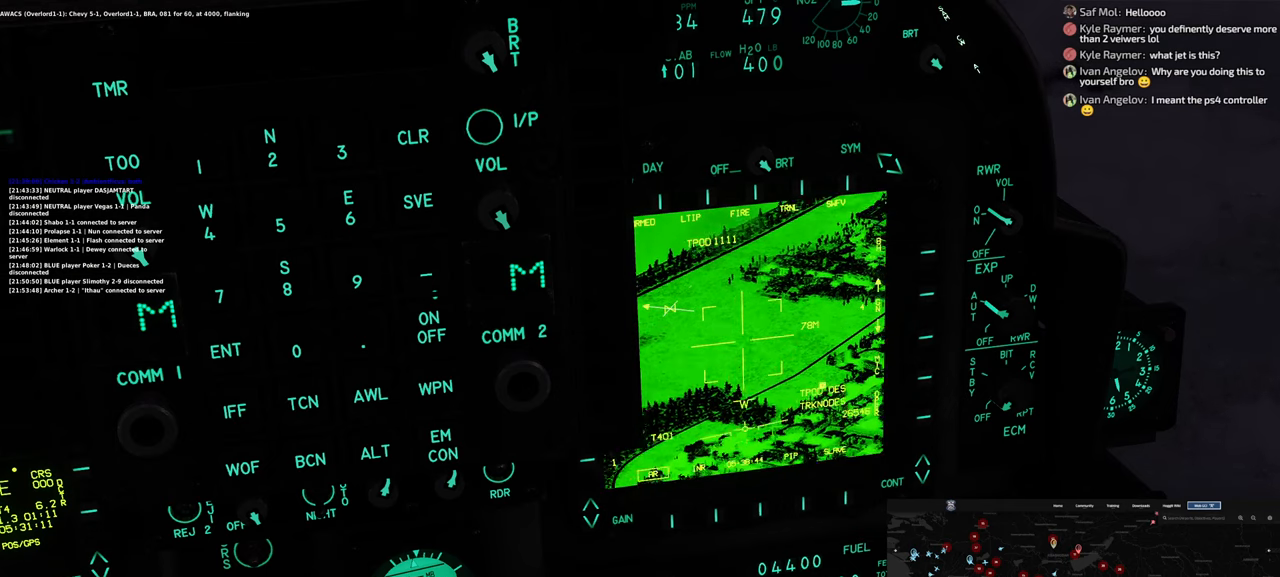
{"buttons": ["L1"], "left_stick": "center", "right_stick": "center", "events": [[183, "right_stick", "center"]]}
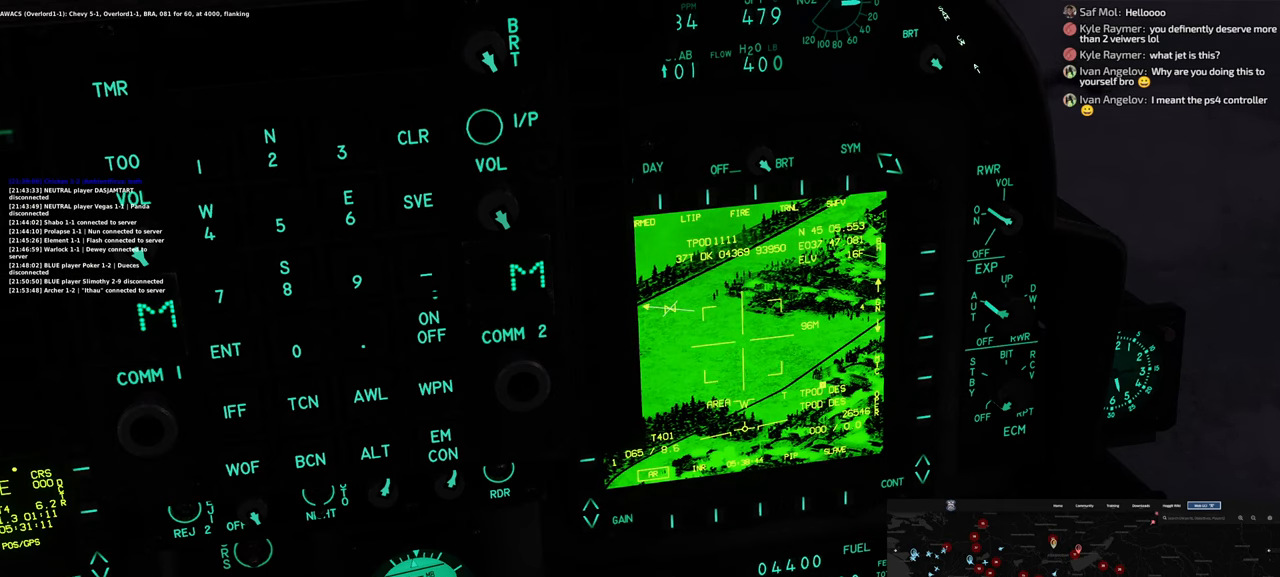
{"buttons": ["L1"], "left_stick": "center", "right_stick": "down-left", "events": [[183, "right_stick", "down-left"]]}
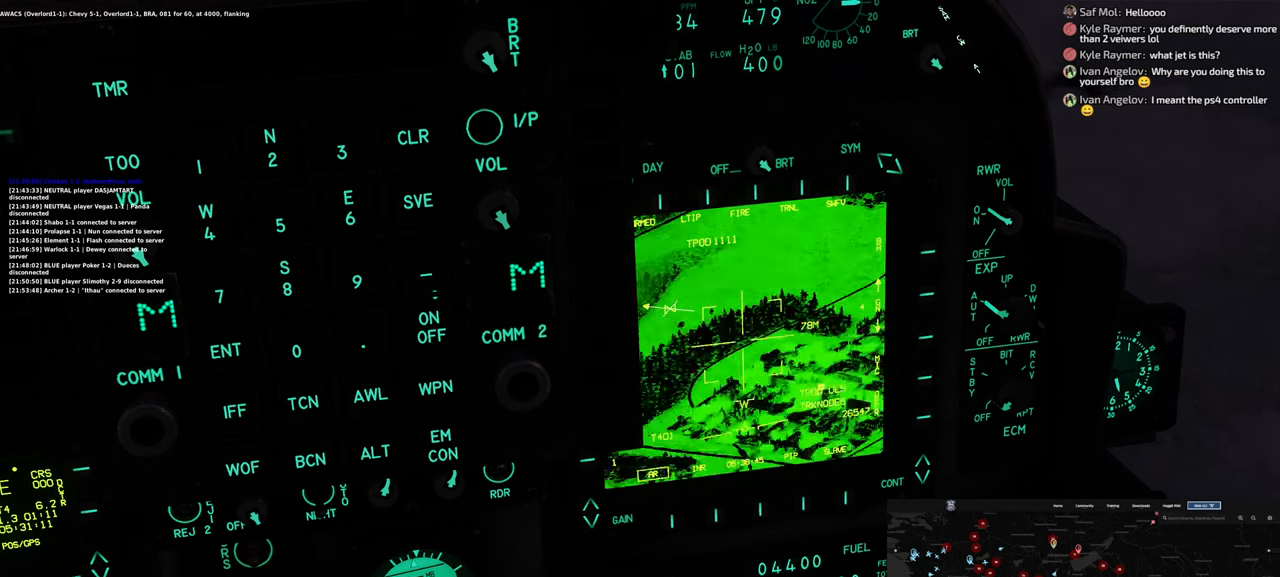
{"buttons": ["L1"], "left_stick": "center", "right_stick": "down-left", "events": []}
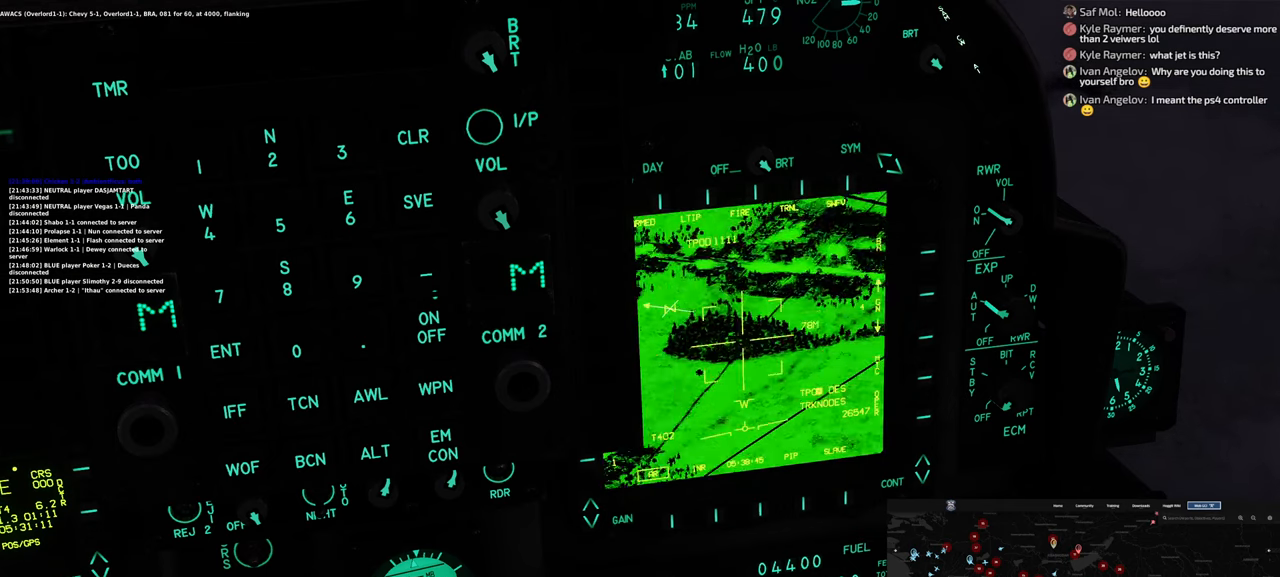
{"buttons": ["L1"], "left_stick": "center", "right_stick": "down-left", "events": []}
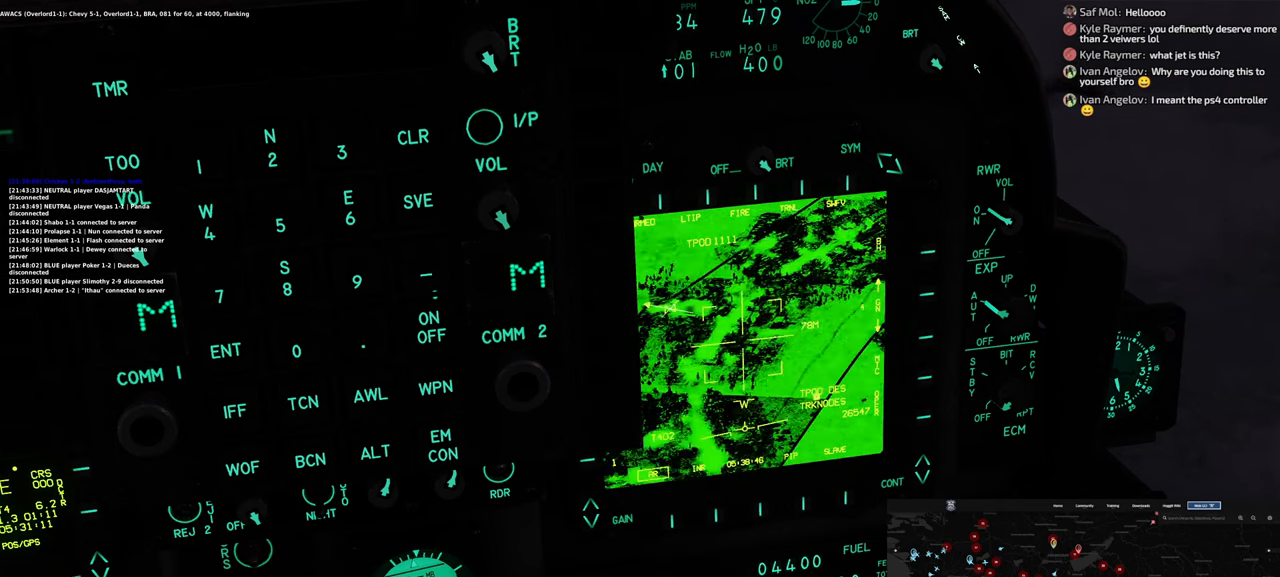
{"buttons": ["L1"], "left_stick": "center", "right_stick": "center", "events": [[400, "right_stick", "center"]]}
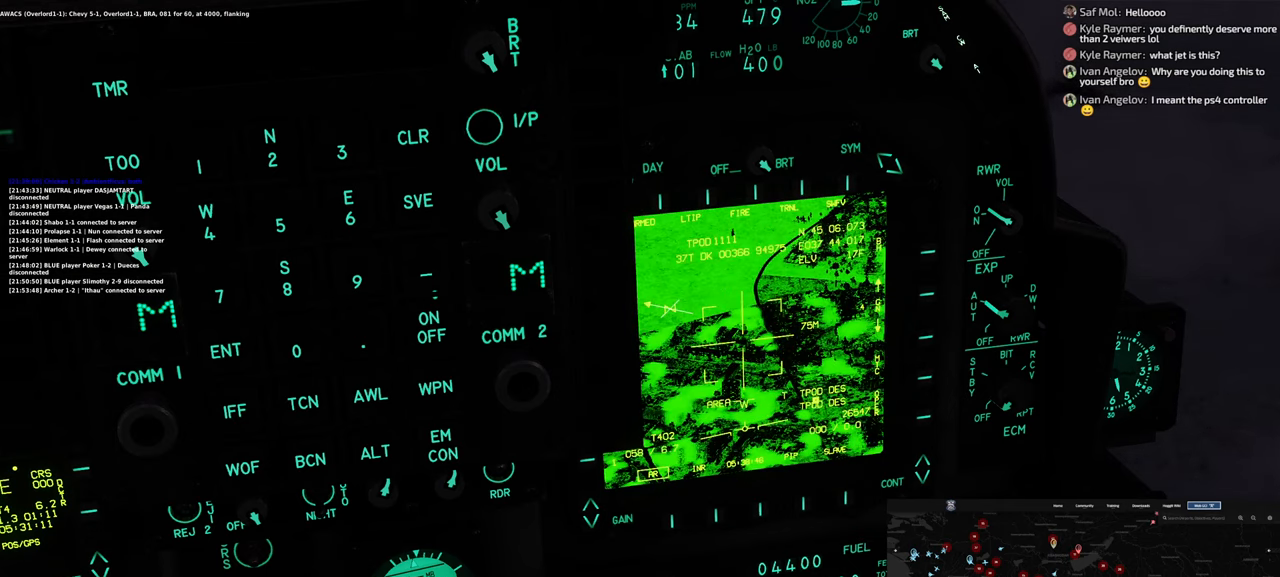
{"buttons": ["R1", "DPAD_LEFT"], "left_stick": "center", "right_stick": "center", "events": [[233, "L1", "up"], [300, "R1", "down"], [483, "DPAD_LEFT", "down"]]}
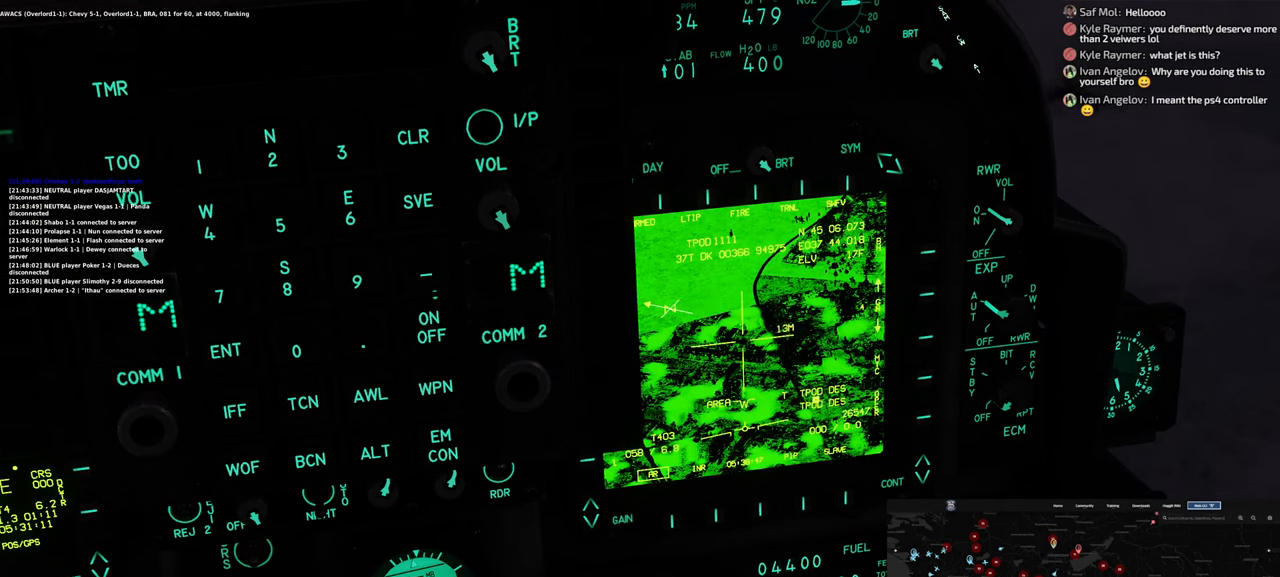
{"buttons": ["L1"], "left_stick": "center", "right_stick": "center", "events": [[67, "DPAD_LEFT", "up"], [233, "R1", "up"], [317, "L1", "down"]]}